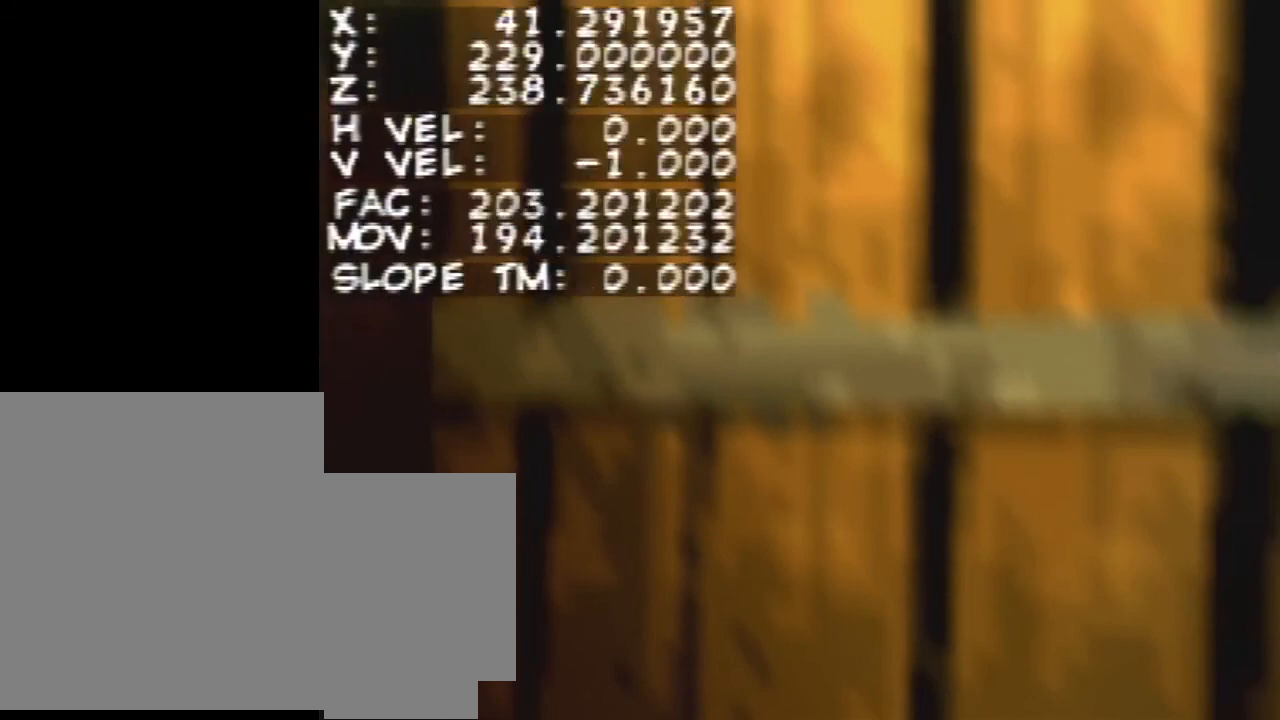
Gameplay with a controller (Nintendo layout); each line is a JSON object with the inputs held at the frame after it. "events" lists button and stick changes between this image and that frame as [ms after this image, input, new state], when the widget could be followed in between. Not read: L3 R1 R3.
{"buttons": [], "left_stick": "right", "events": []}
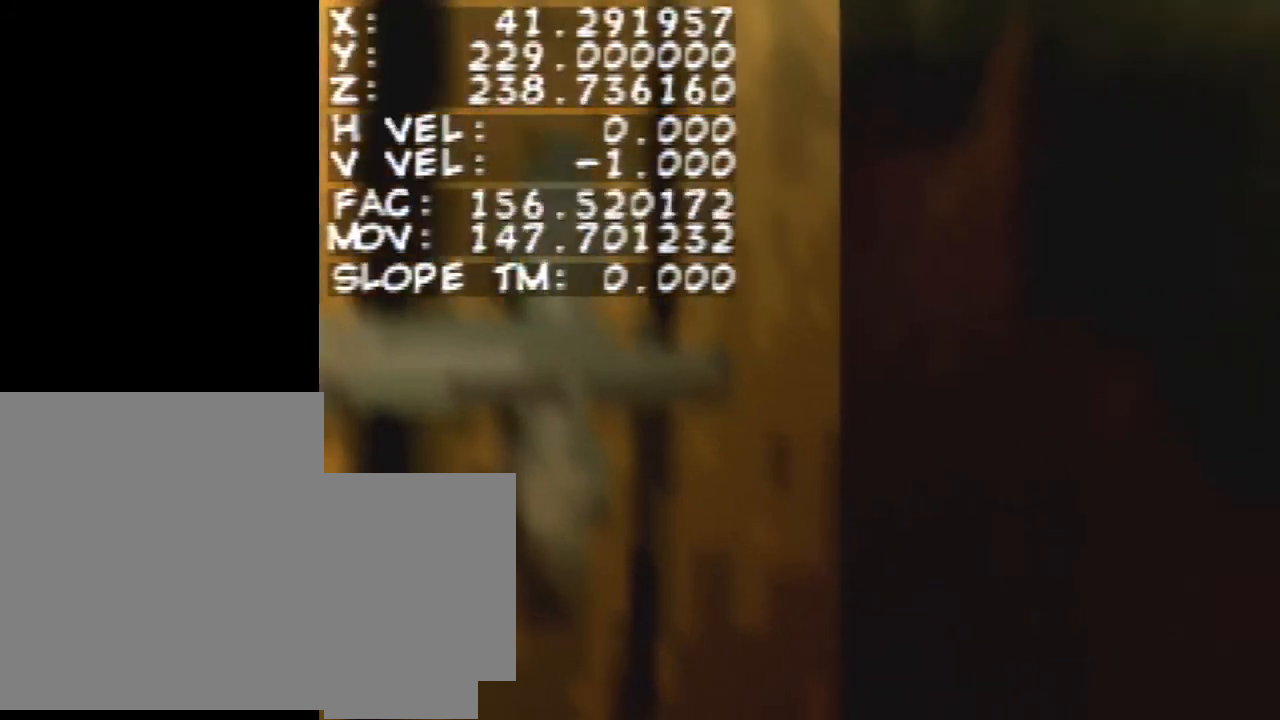
{"buttons": [], "left_stick": "right", "events": []}
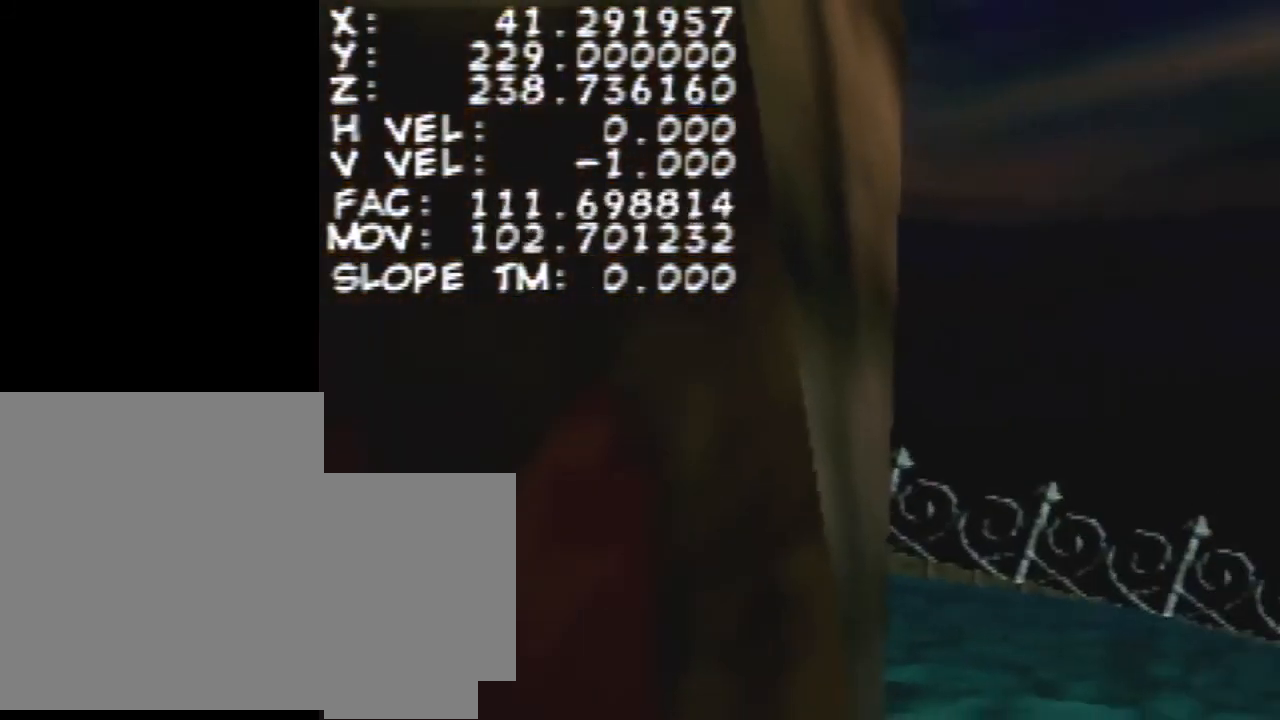
{"buttons": [], "left_stick": "right", "events": []}
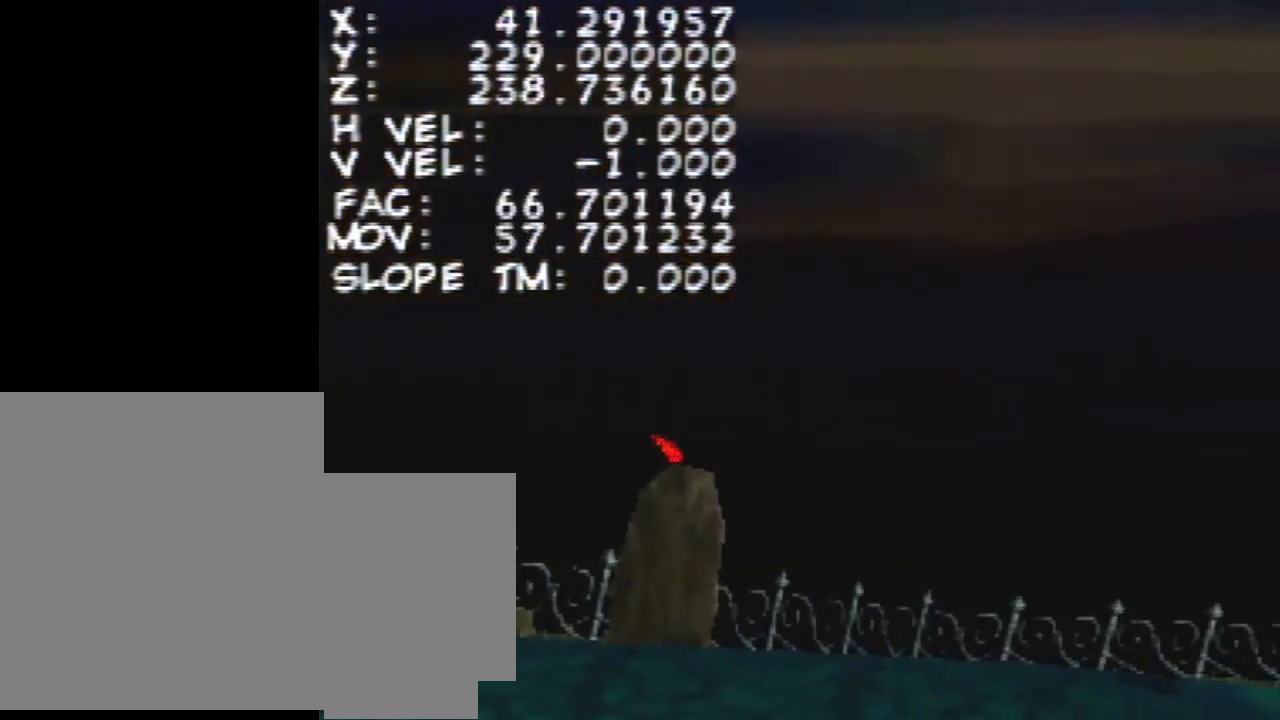
{"buttons": [], "left_stick": "right", "events": []}
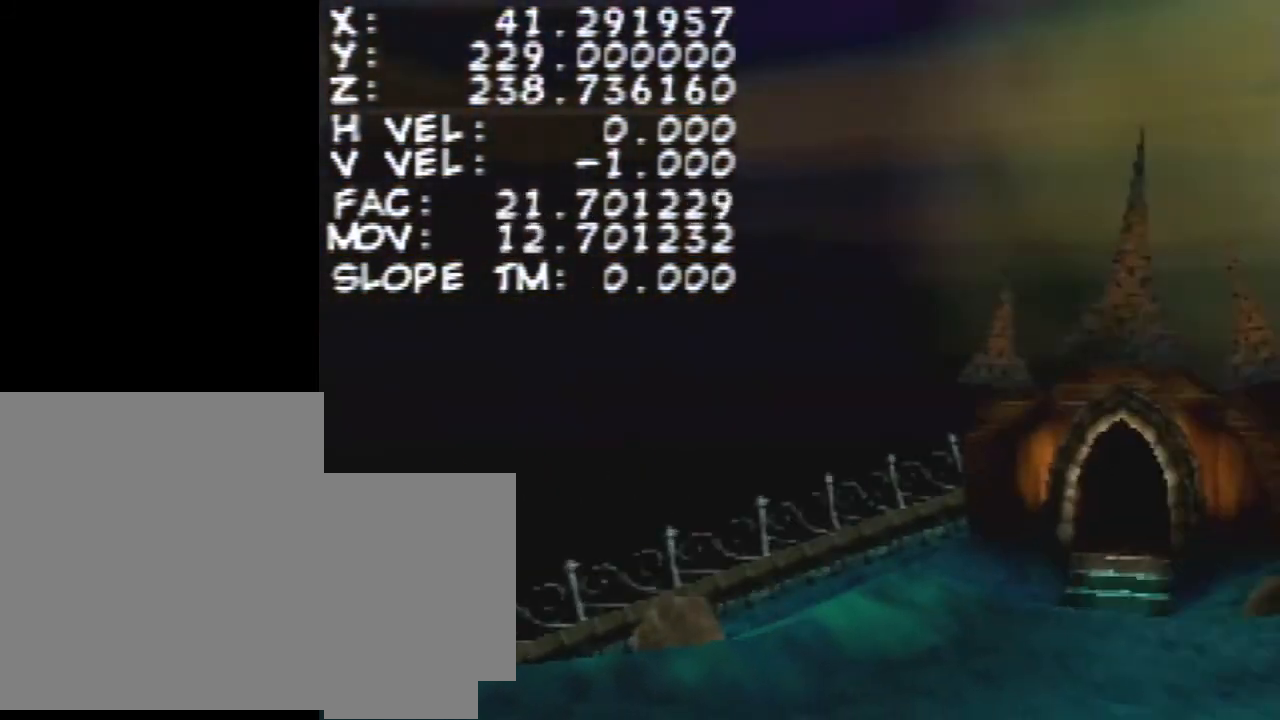
{"buttons": [], "left_stick": "right", "events": []}
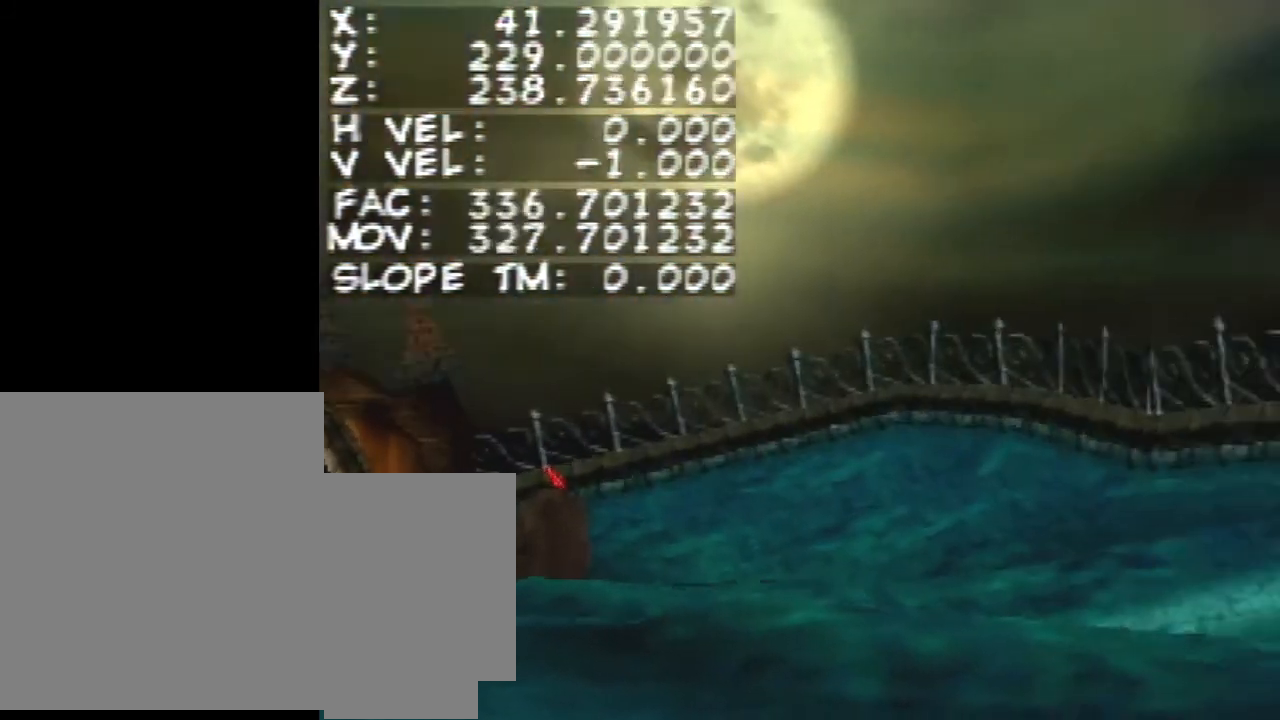
{"buttons": ["START"], "left_stick": "right", "events": [[500, "START", "down"]]}
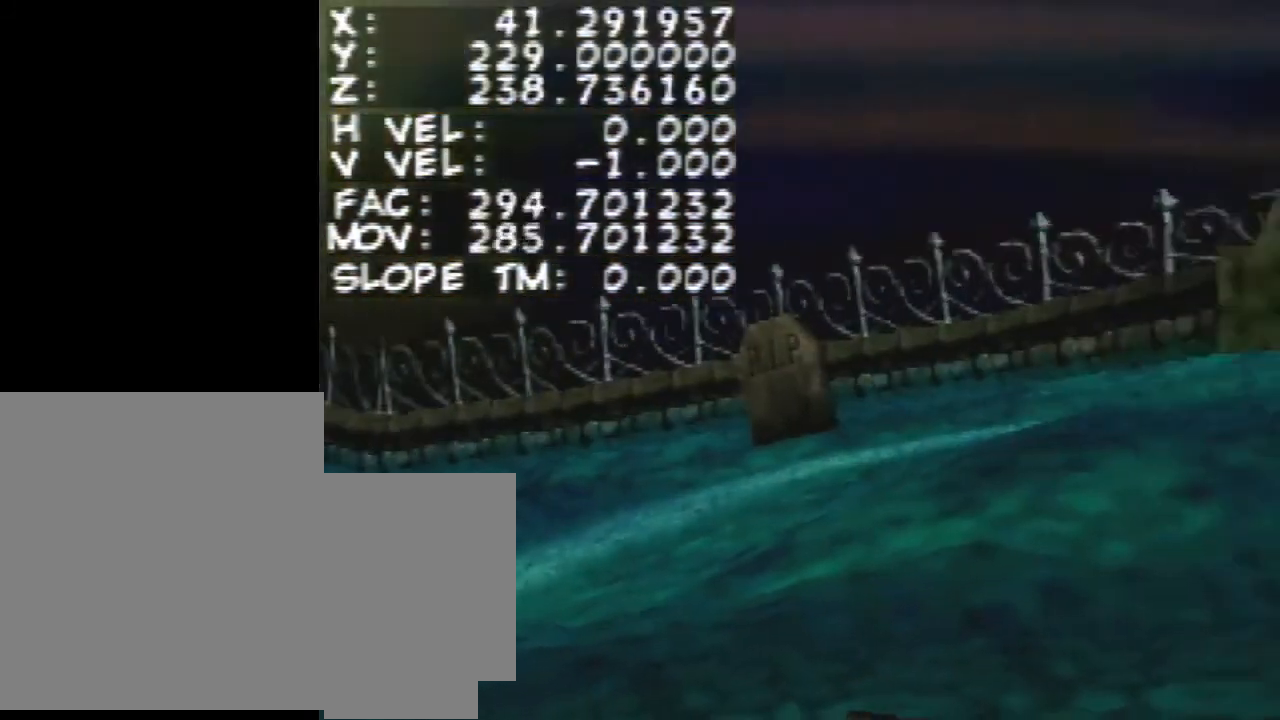
{"buttons": [], "left_stick": "center", "events": [[167, "START", "up"], [333, "left_stick", "center"]]}
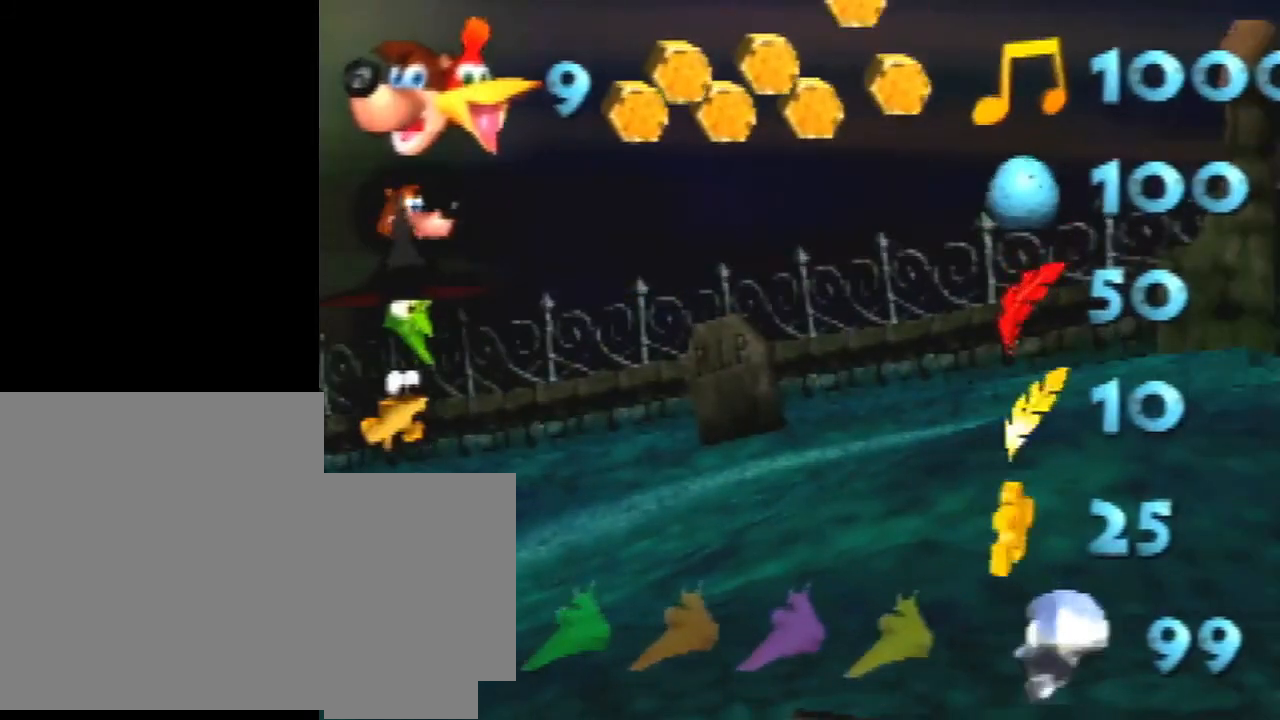
{"buttons": [], "left_stick": "center", "events": []}
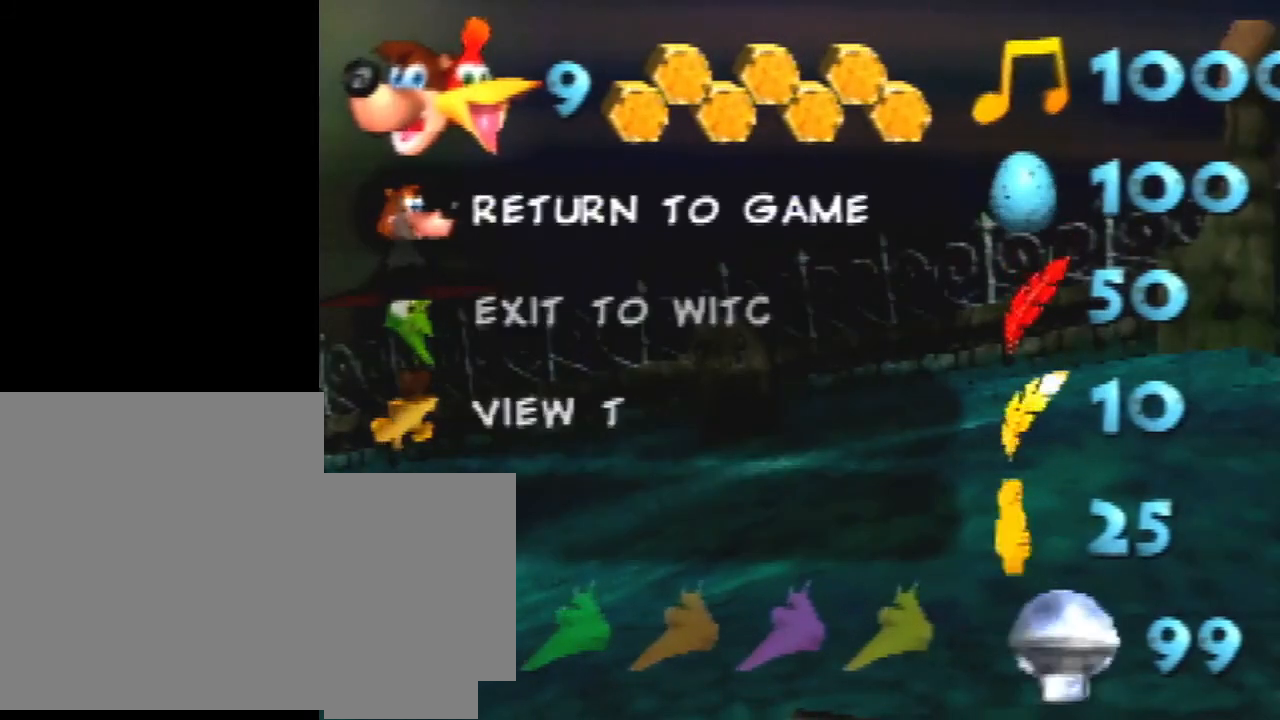
{"buttons": [], "left_stick": "left", "events": [[100, "left_stick", "left"]]}
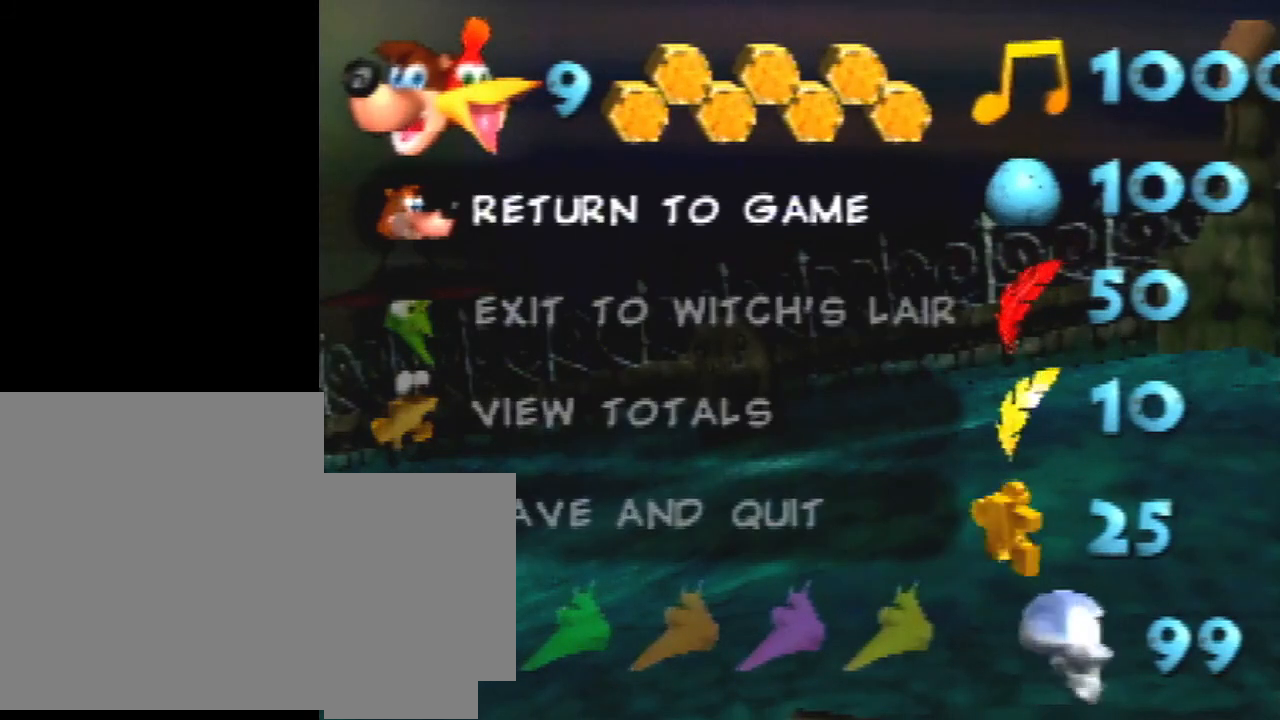
{"buttons": [], "left_stick": "left", "events": []}
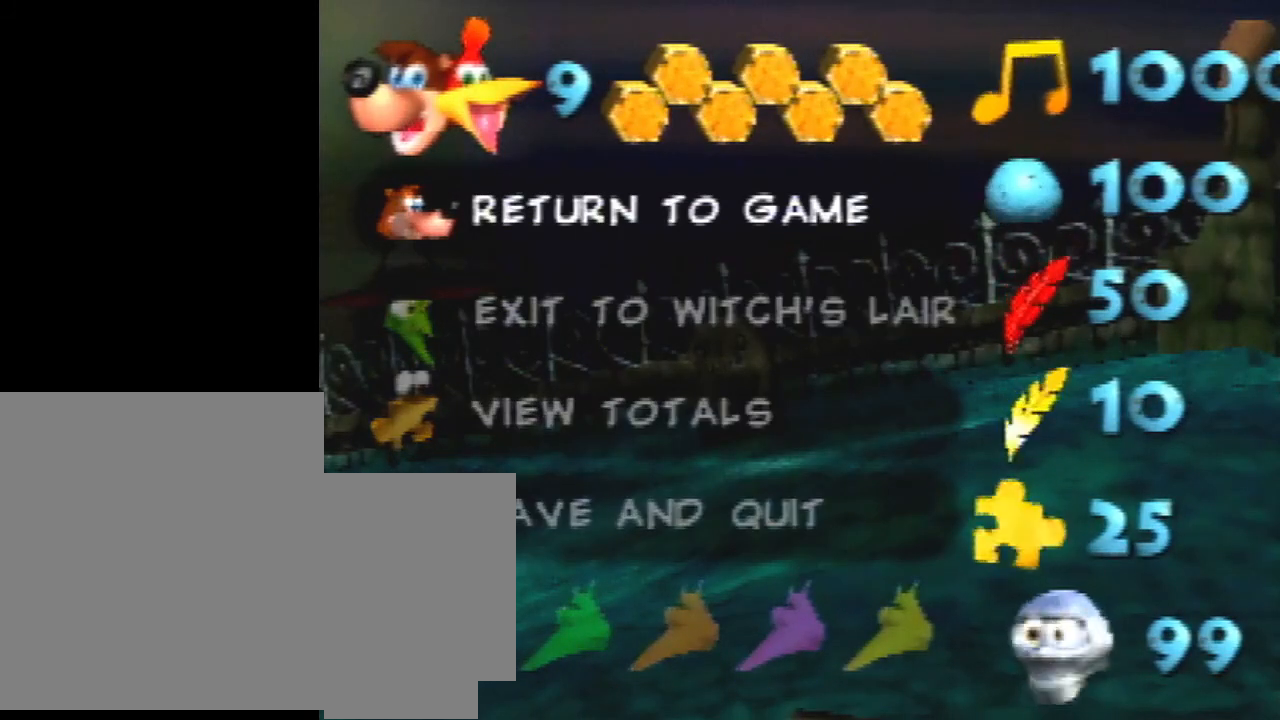
{"buttons": [], "left_stick": "left", "events": []}
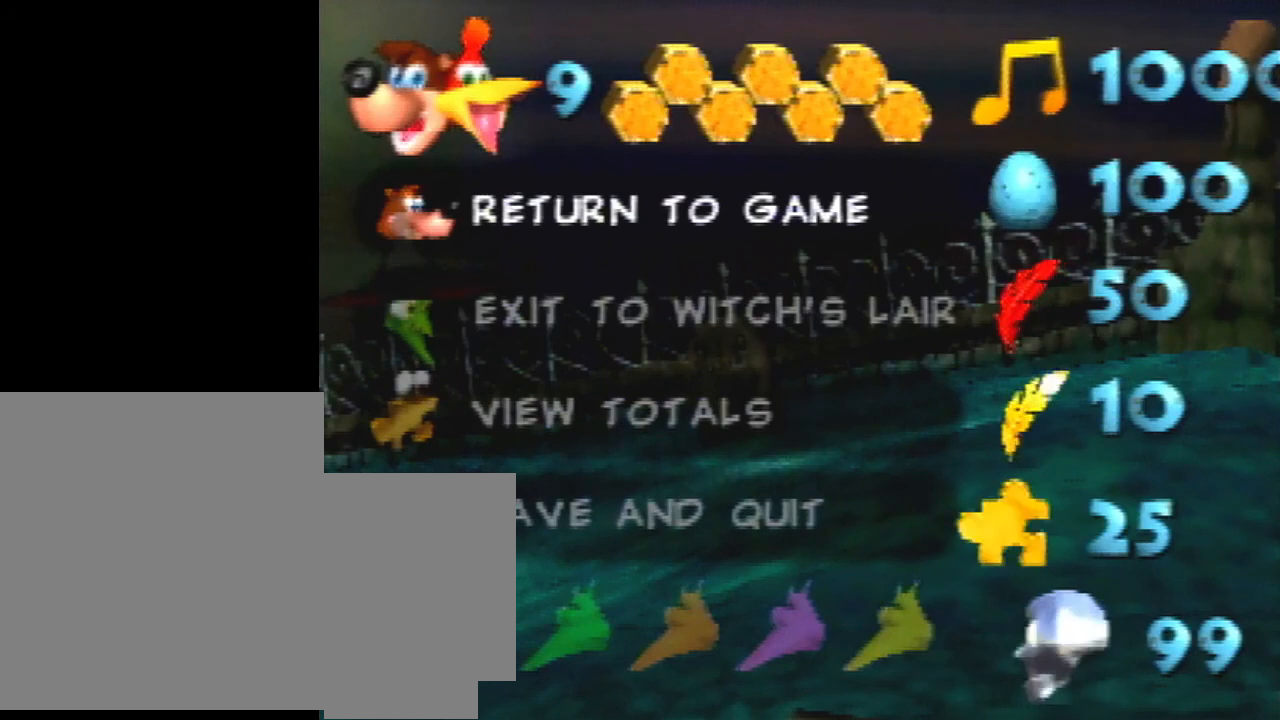
{"buttons": [], "left_stick": "left", "events": []}
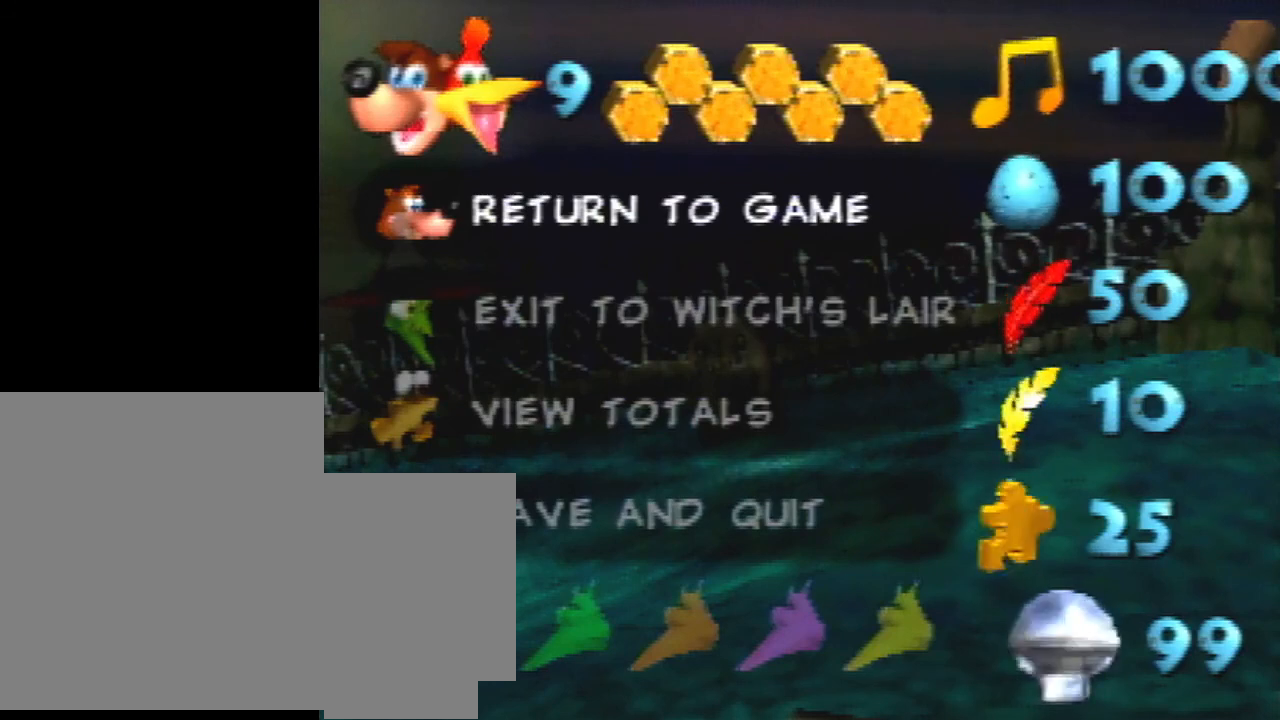
{"buttons": [], "left_stick": "left", "events": []}
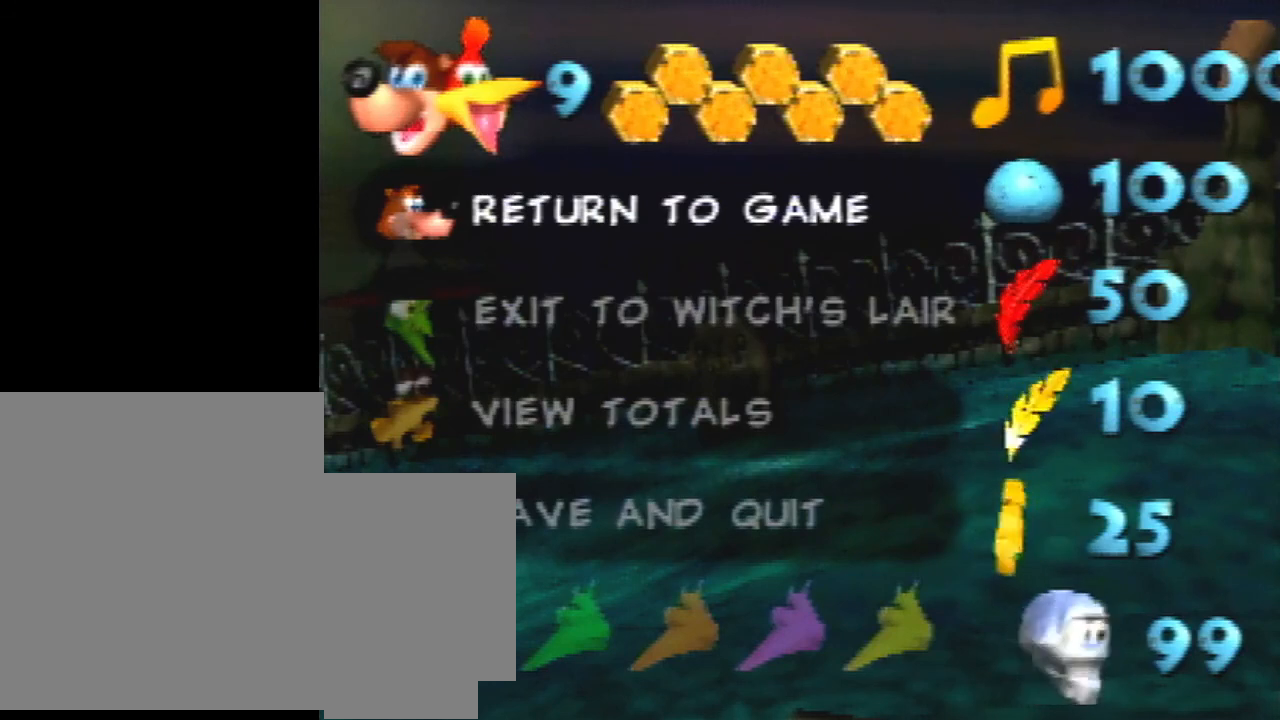
{"buttons": [], "left_stick": "left", "events": []}
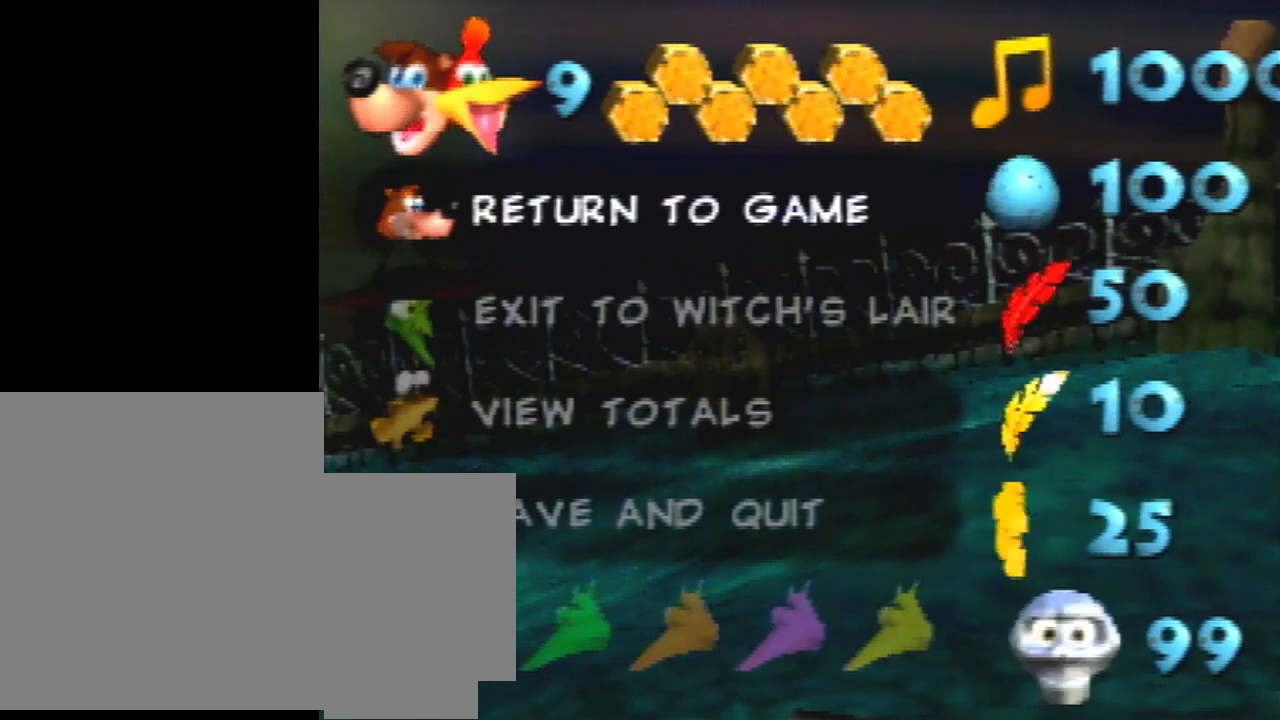
{"buttons": [], "left_stick": "left", "events": []}
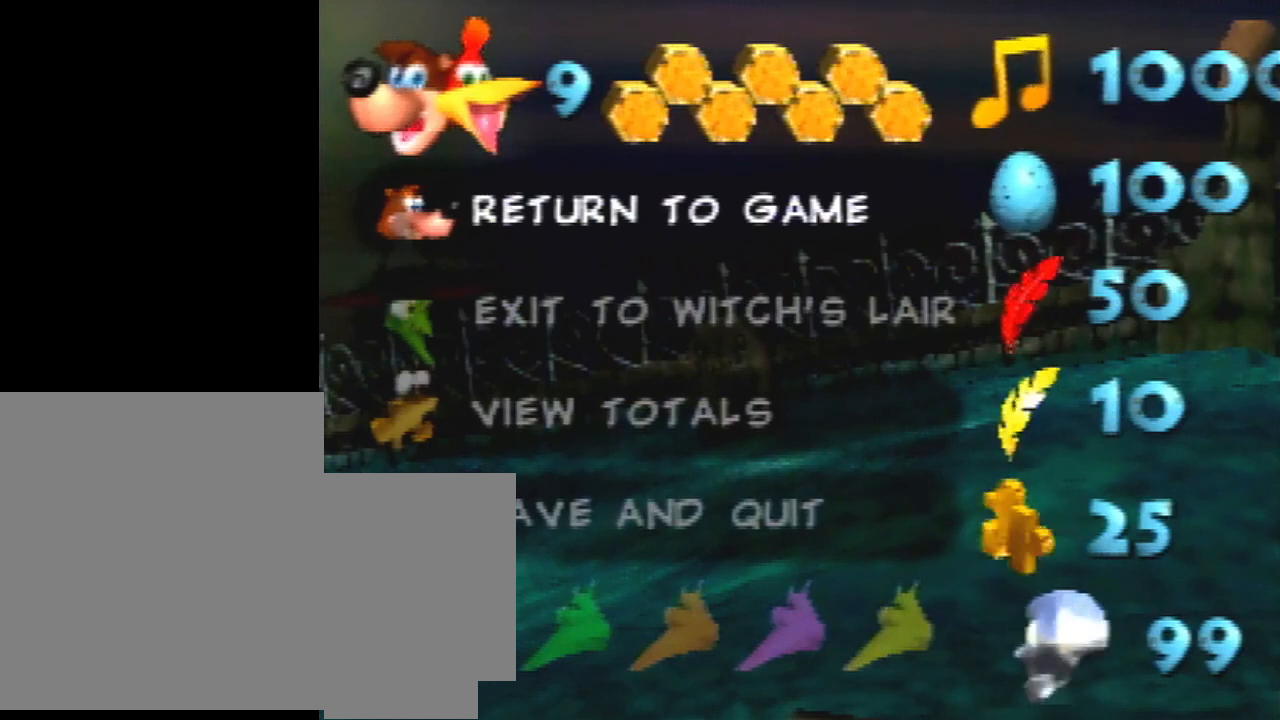
{"buttons": [], "left_stick": "left", "events": []}
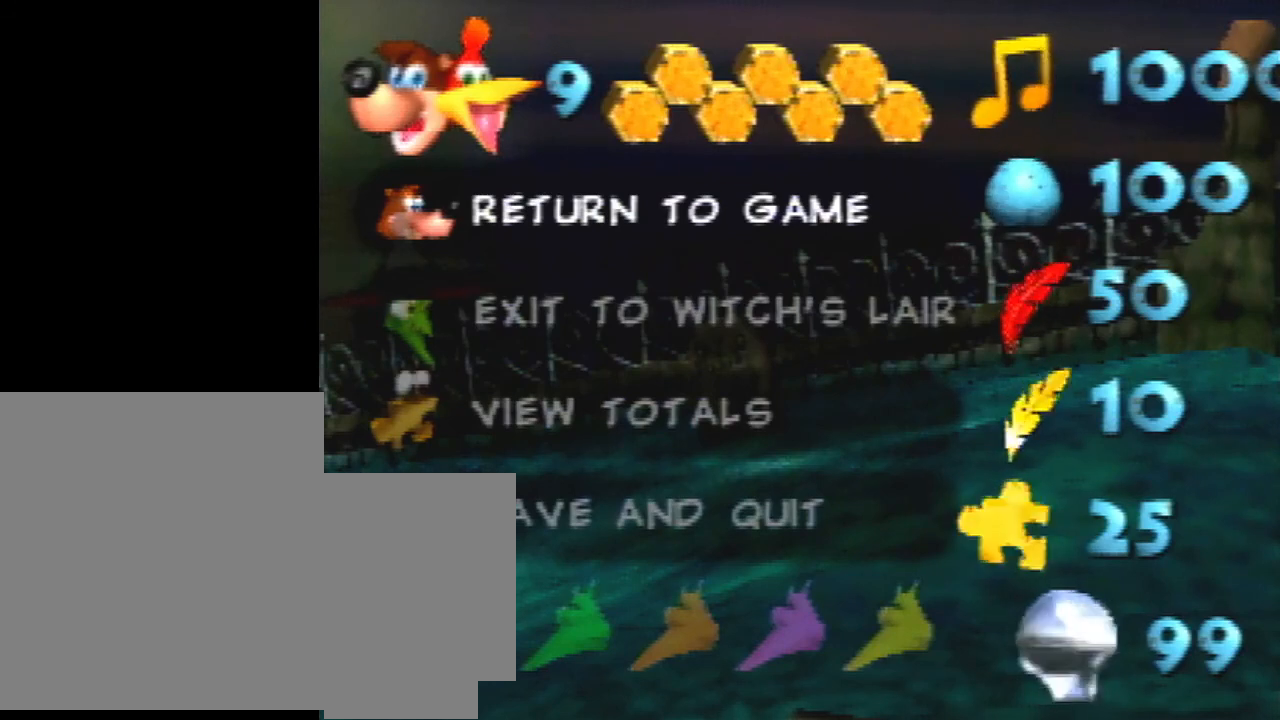
{"buttons": [], "left_stick": "left", "events": []}
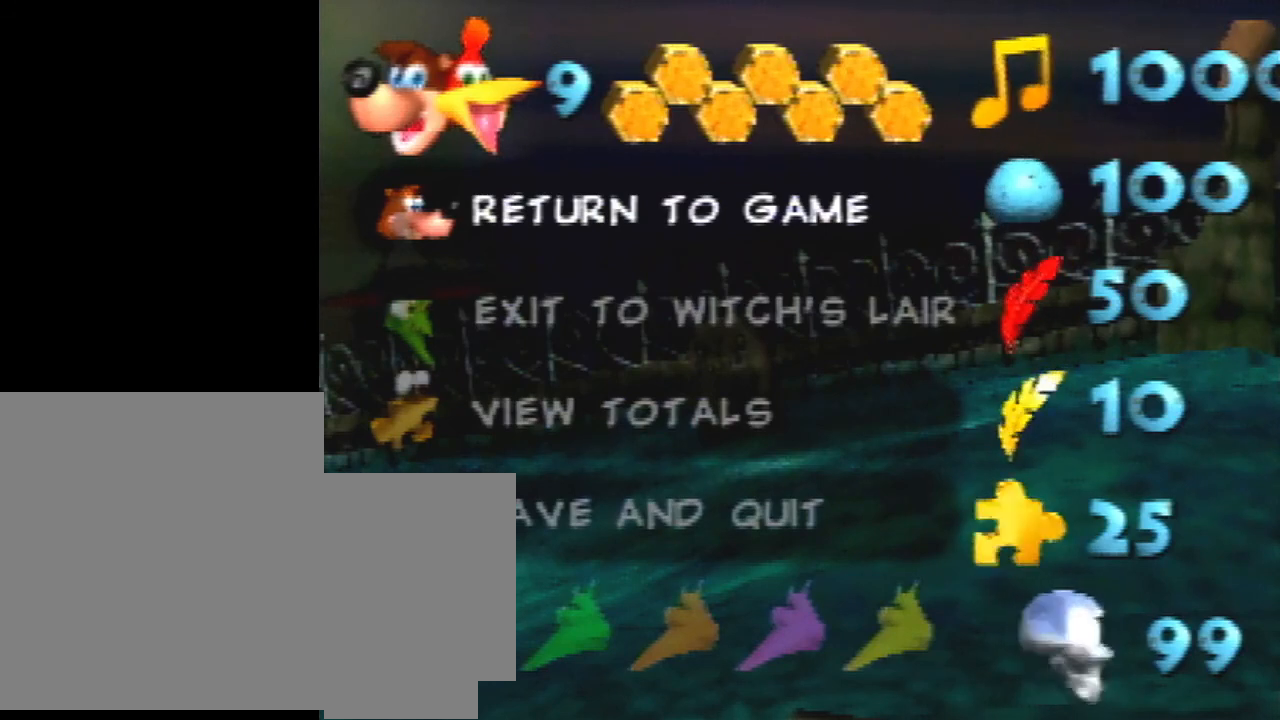
{"buttons": [], "left_stick": "left", "events": []}
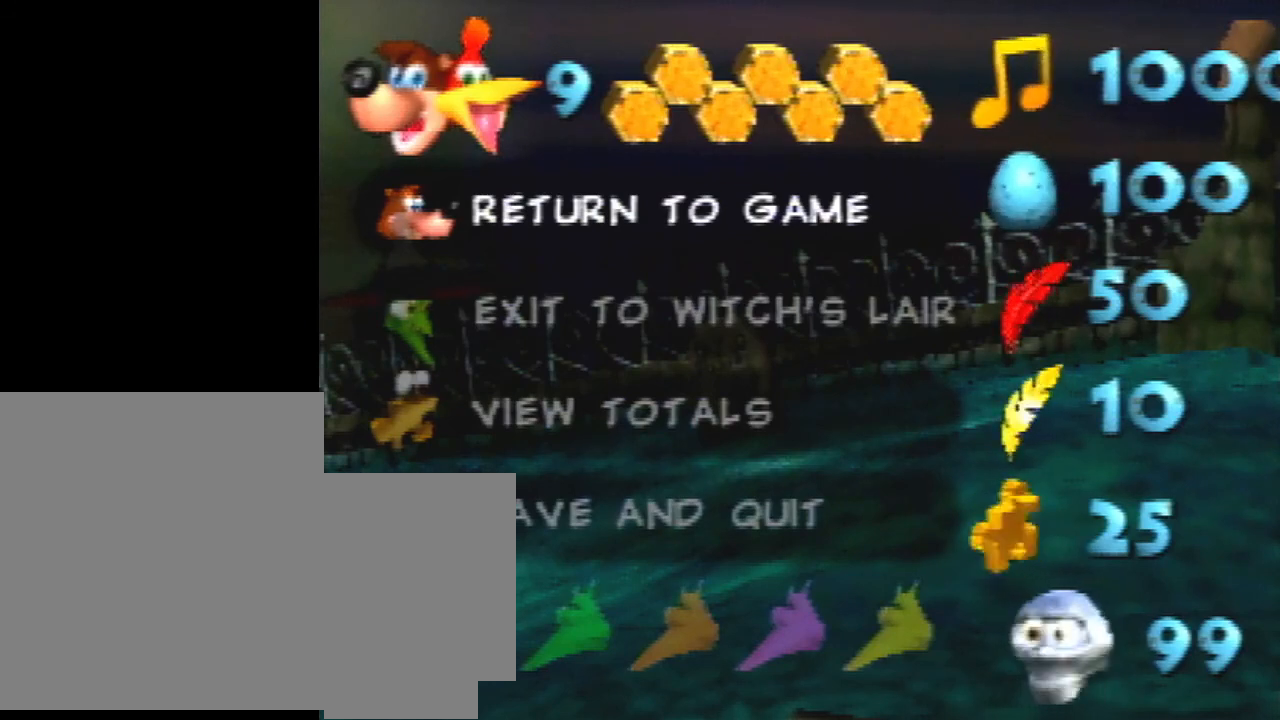
{"buttons": [], "left_stick": "left", "events": []}
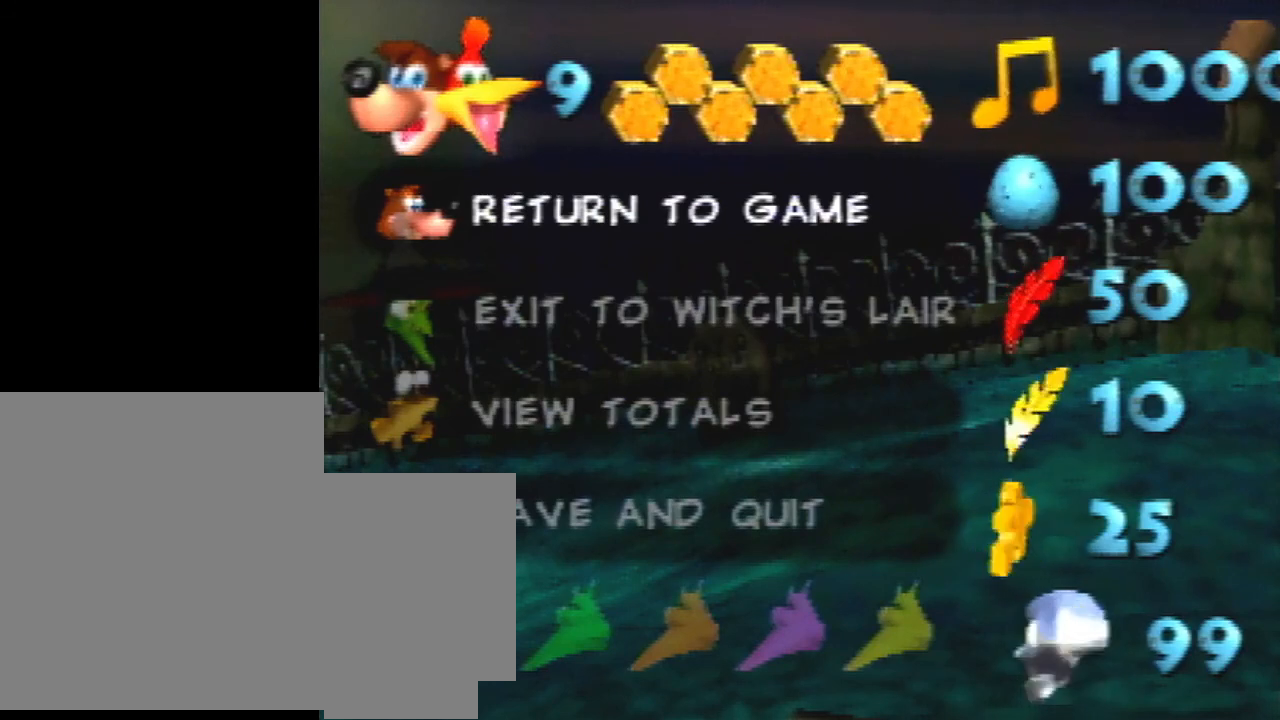
{"buttons": [], "left_stick": "left", "events": []}
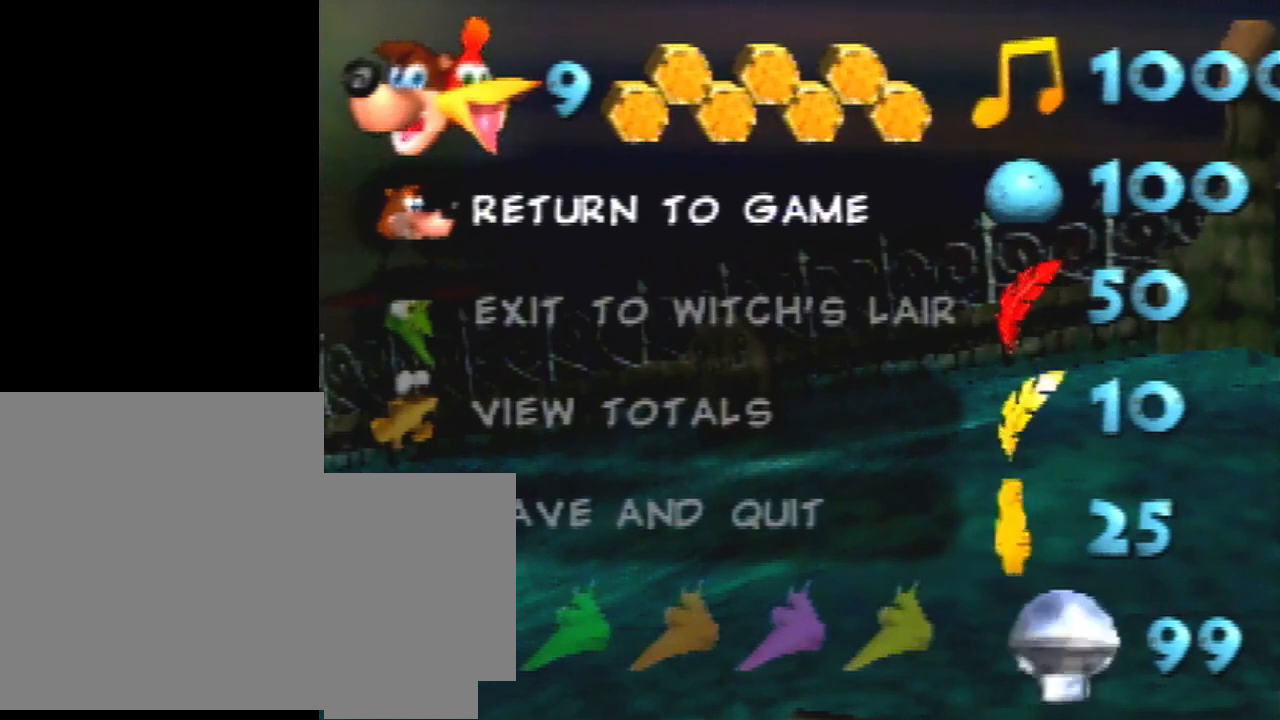
{"buttons": [], "left_stick": "left", "events": []}
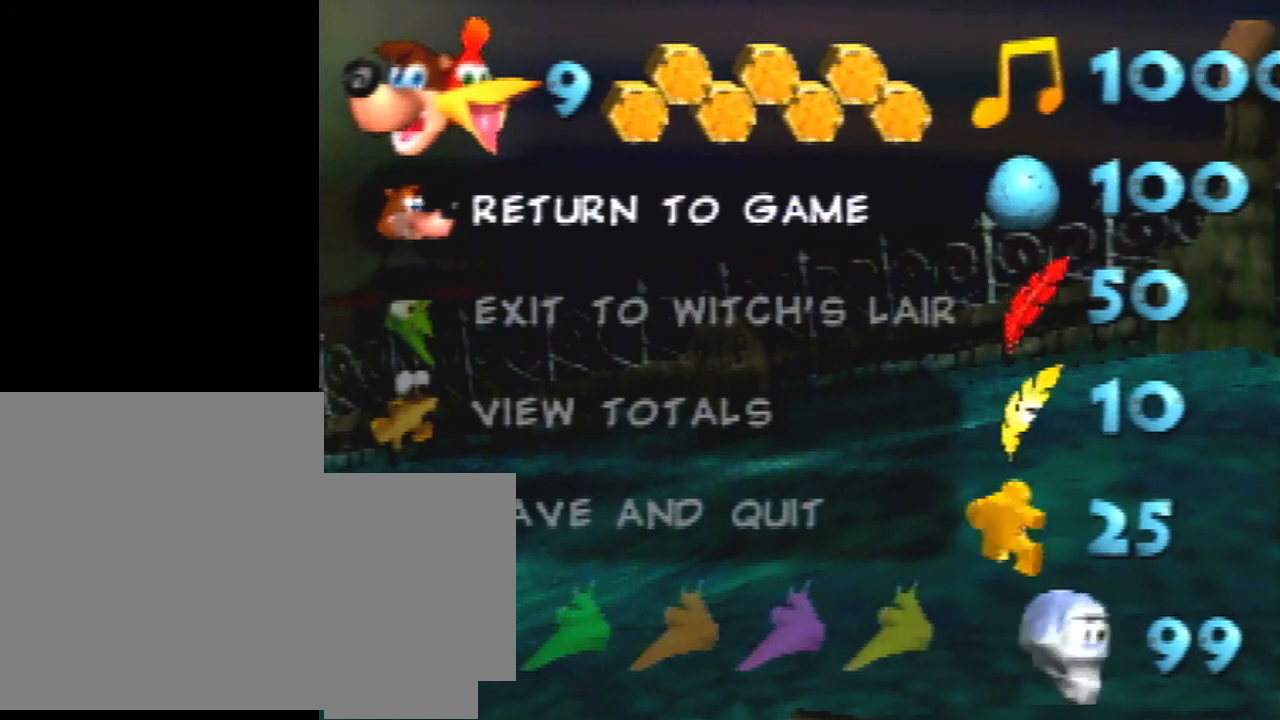
{"buttons": [], "left_stick": "left", "events": []}
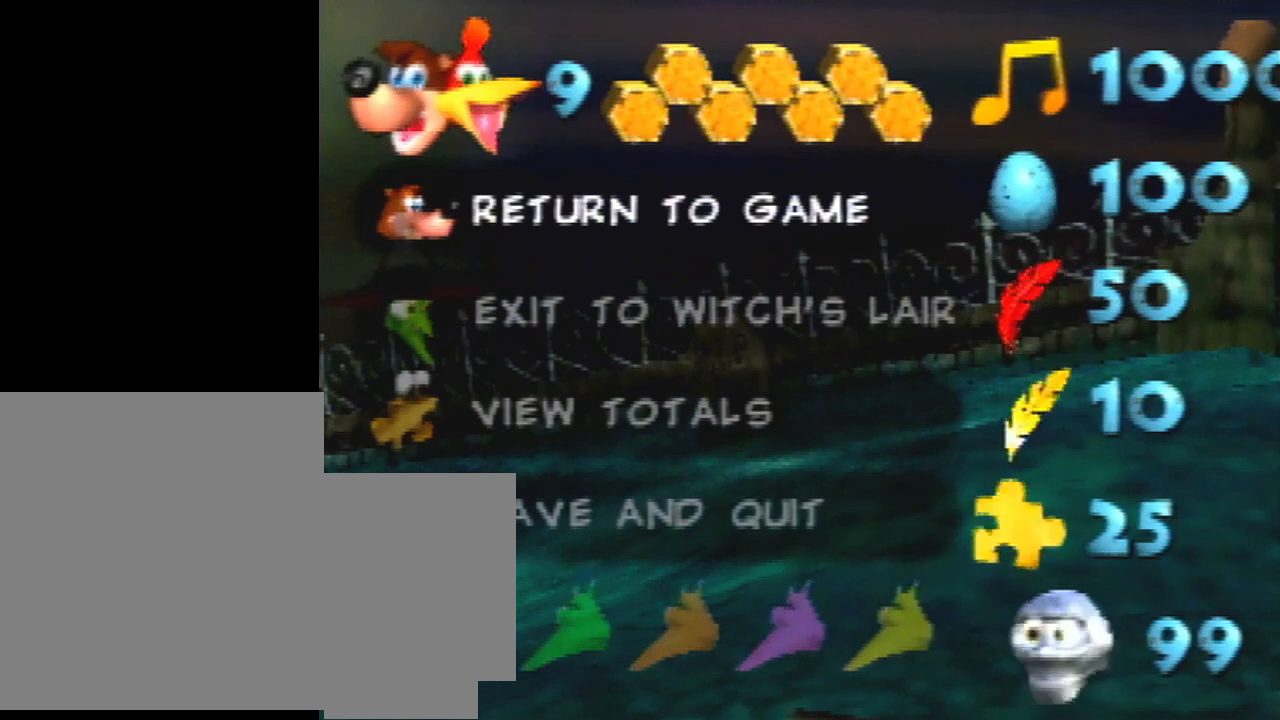
{"buttons": [], "left_stick": "left", "events": []}
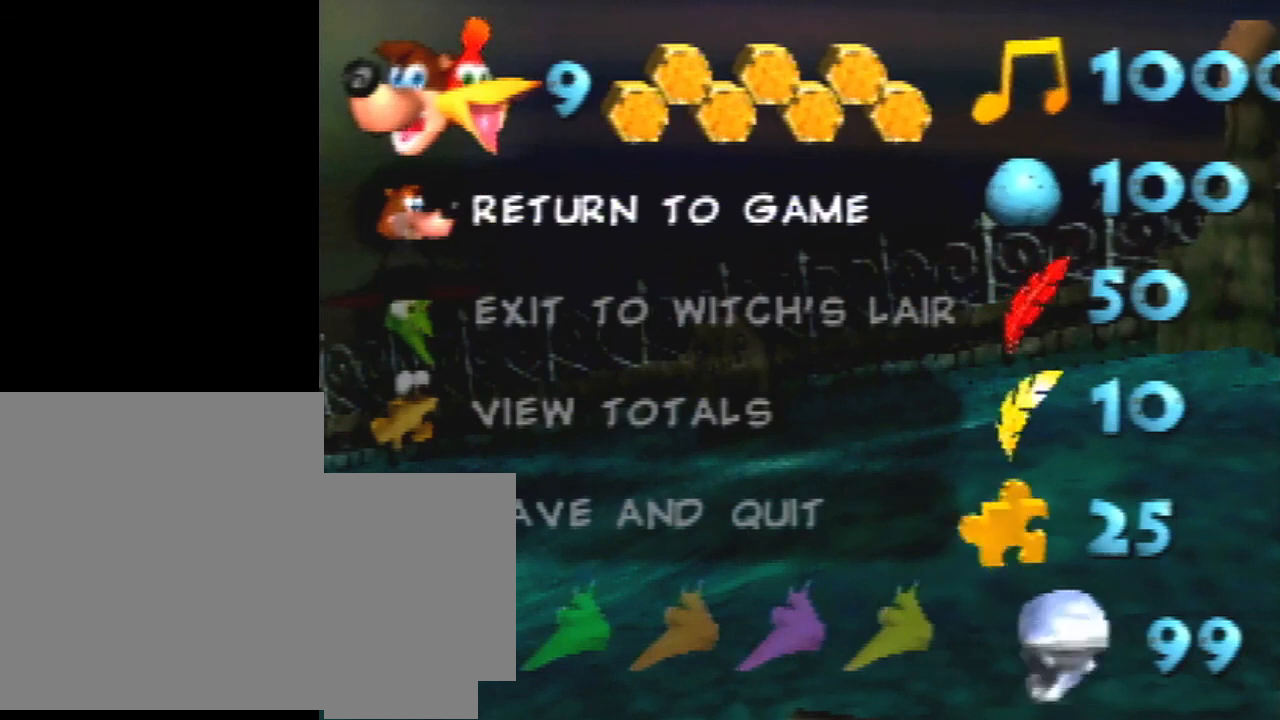
{"buttons": [], "left_stick": "left", "events": []}
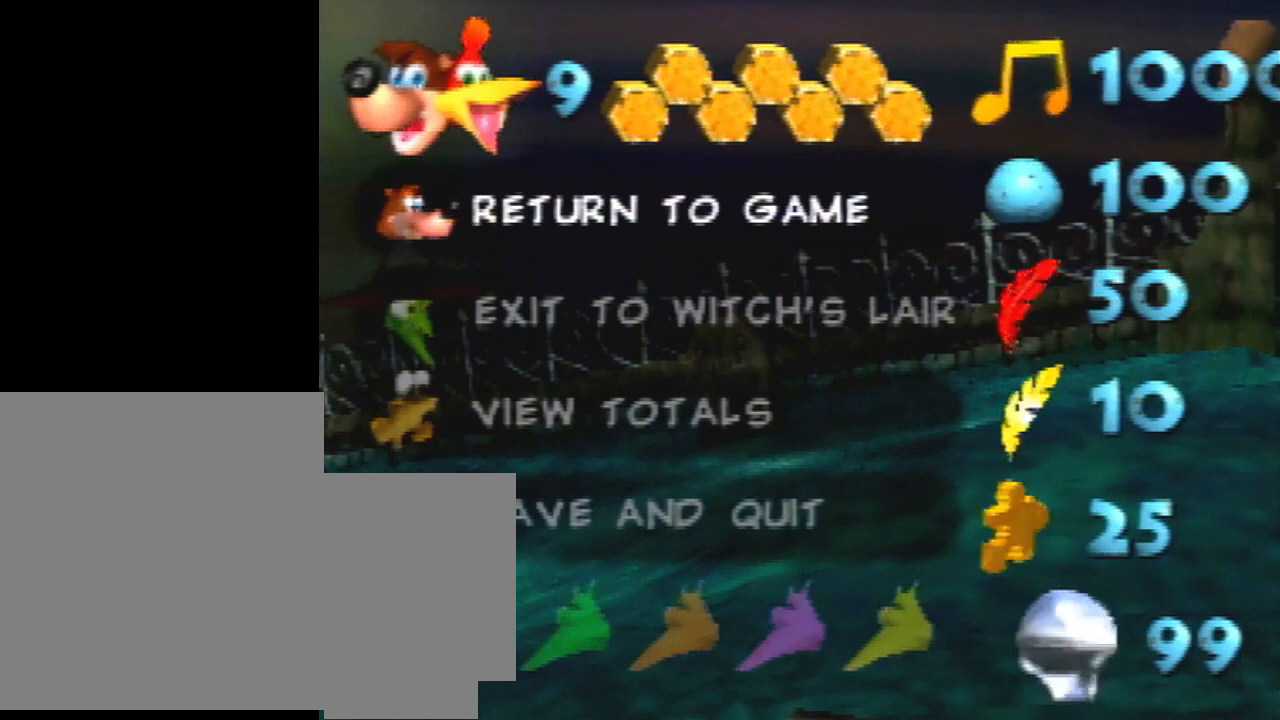
{"buttons": [], "left_stick": "left", "events": [[33, "START", "down"], [167, "START", "up"]]}